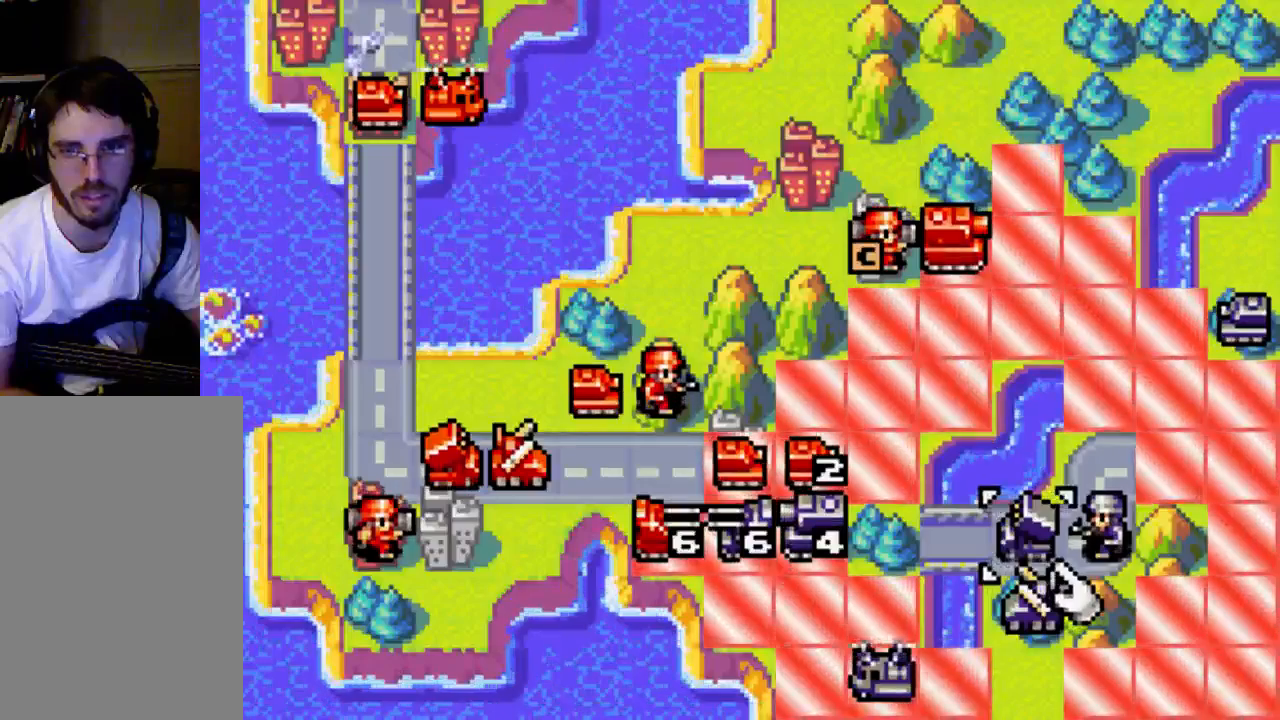
Gameplay with a controller (Xbox layout); each line is a JSON object with the inputs held at the frame after it. "events" lists button and stick changes between this image and that frame as [ms after this image, input, new state], when the widget could be followed in between. Not read: A L3 R3.
{"buttons": [], "left_stick": "center", "right_stick": "center", "events": []}
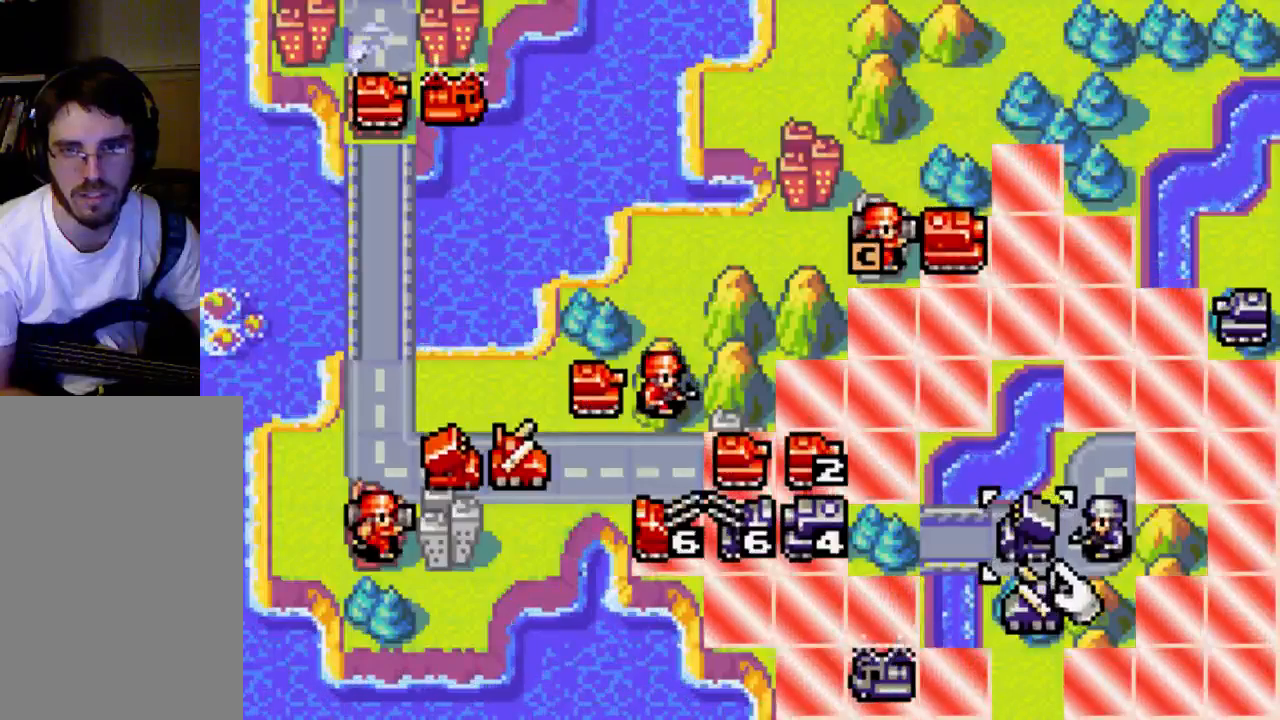
{"buttons": [], "left_stick": "center", "right_stick": "center", "events": []}
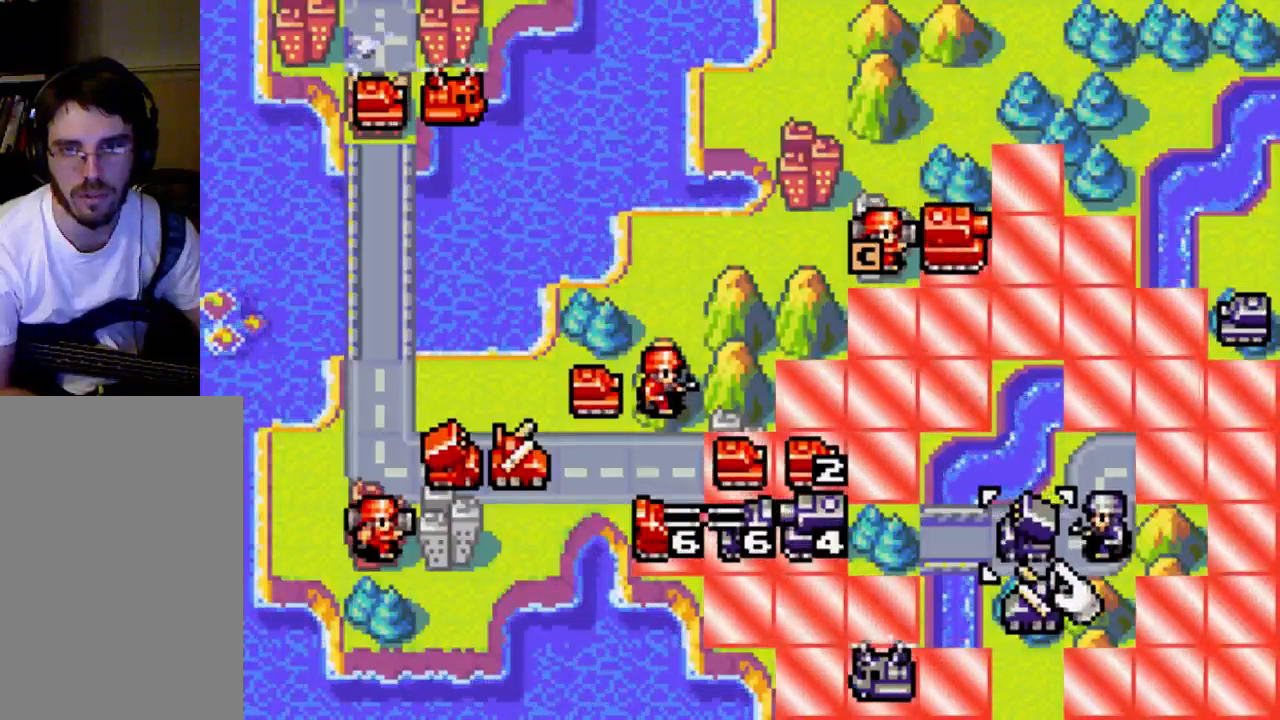
{"buttons": [], "left_stick": "center", "right_stick": "center", "events": []}
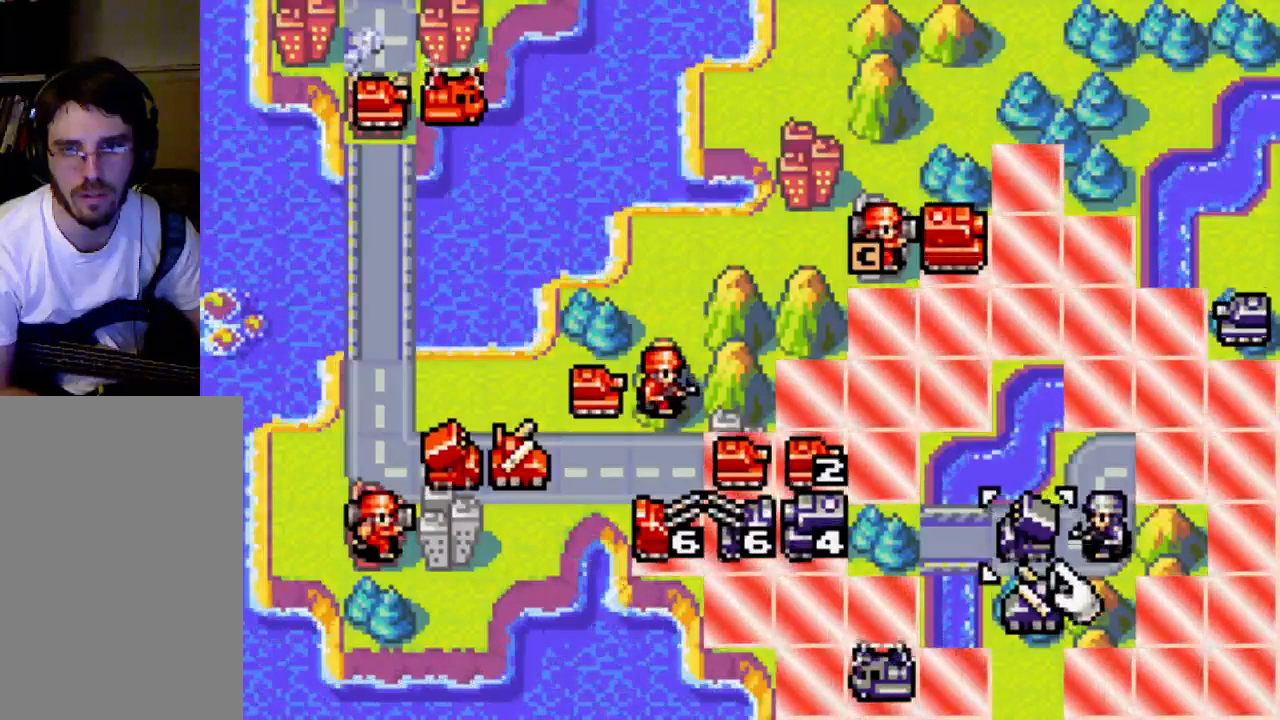
{"buttons": [], "left_stick": "center", "right_stick": "center", "events": []}
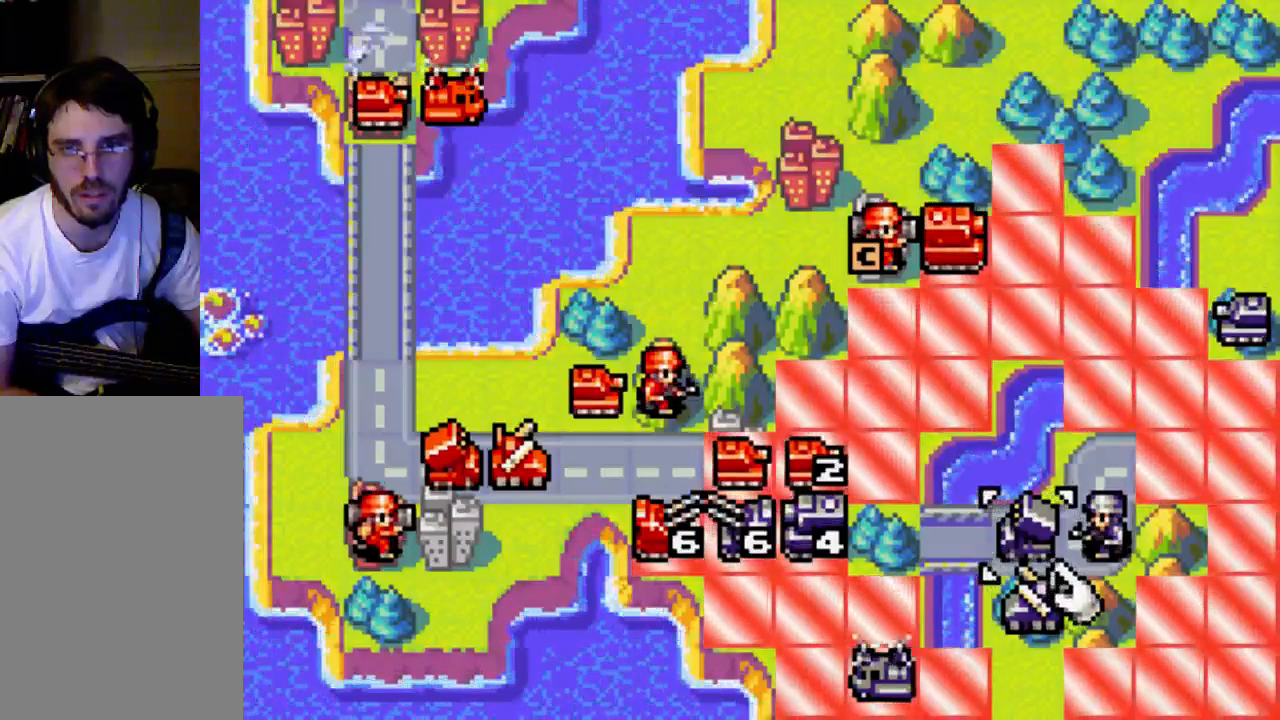
{"buttons": [], "left_stick": "center", "right_stick": "center", "events": []}
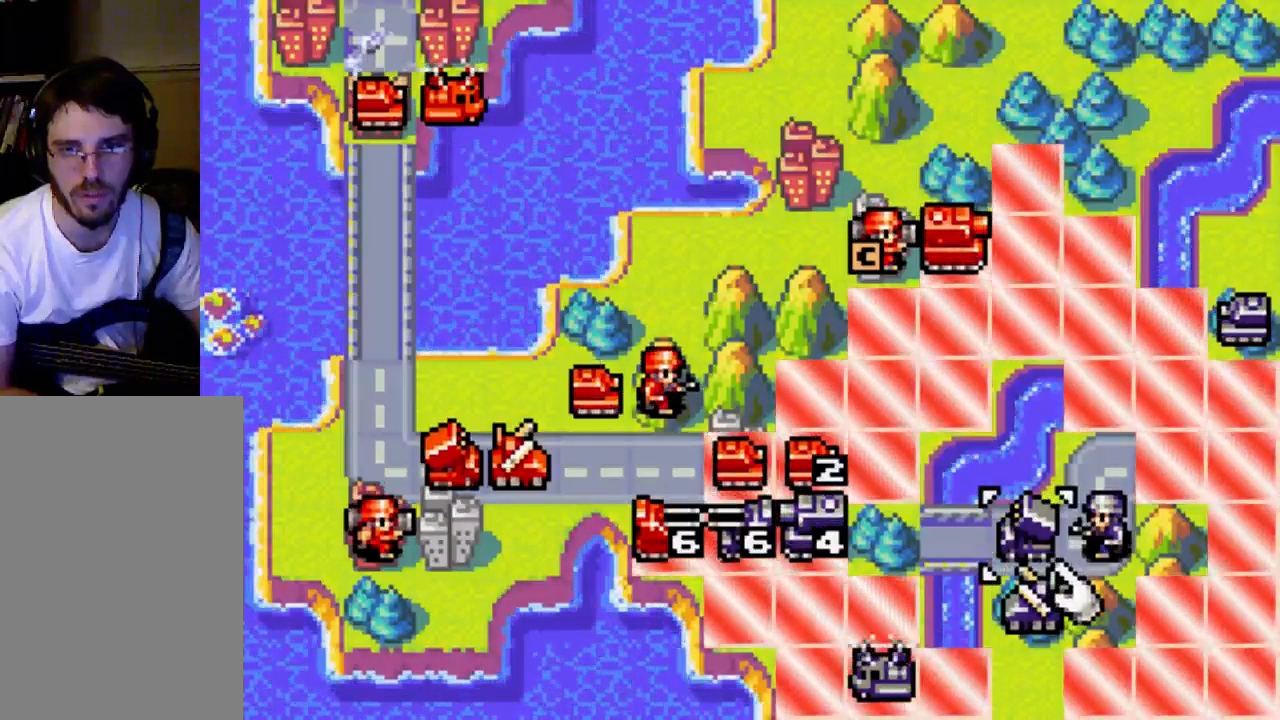
{"buttons": [], "left_stick": "center", "right_stick": "center", "events": []}
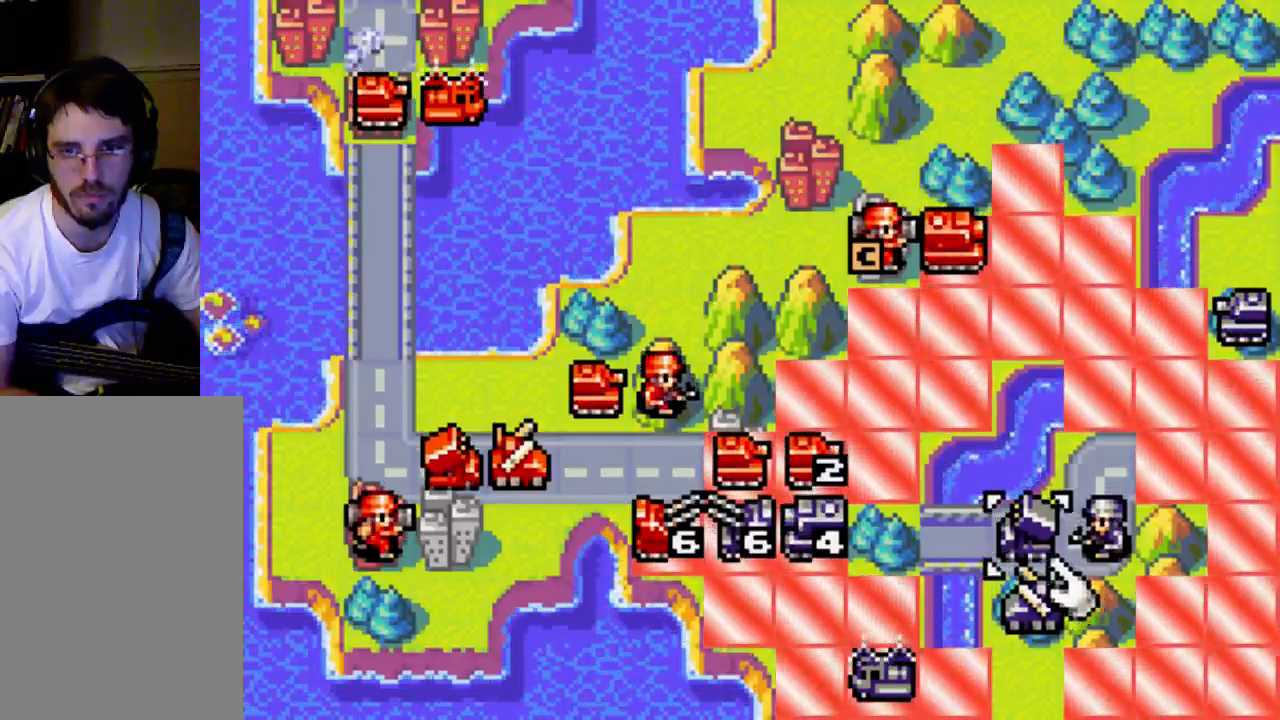
{"buttons": [], "left_stick": "center", "right_stick": "center", "events": []}
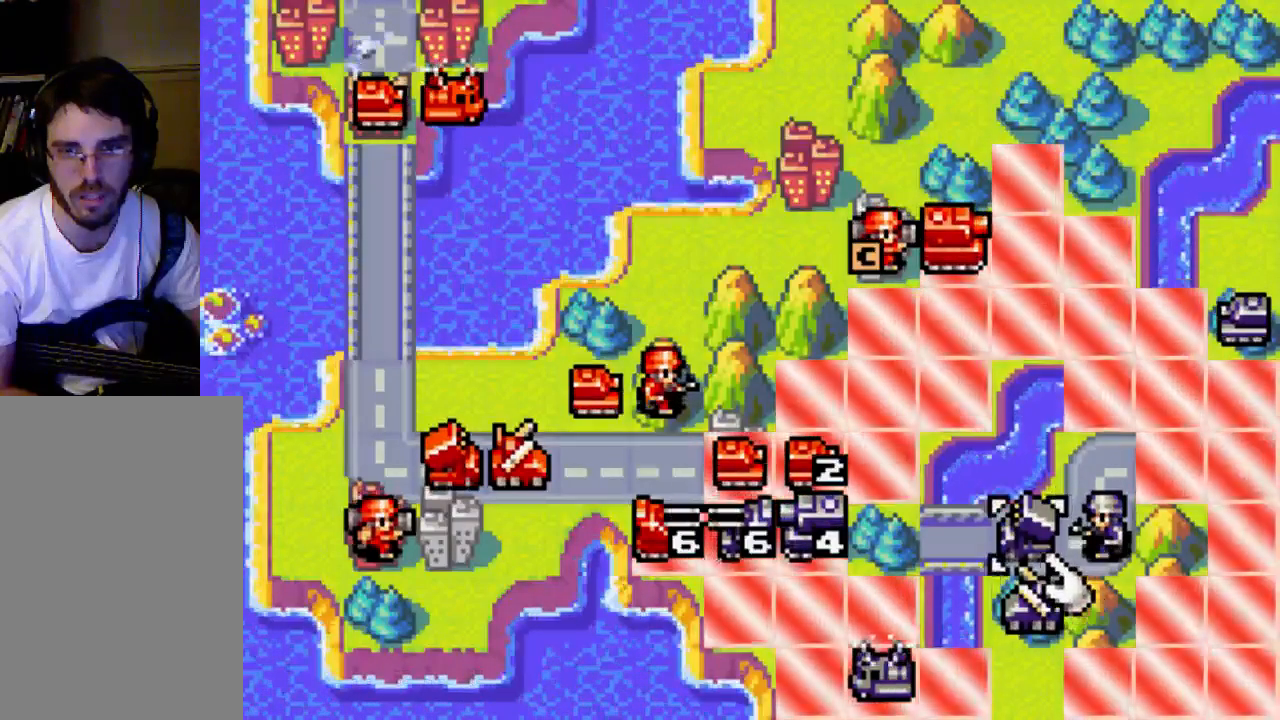
{"buttons": ["DPAD_LEFT"], "left_stick": "center", "right_stick": "center", "events": [[300, "DPAD_LEFT", "down"]]}
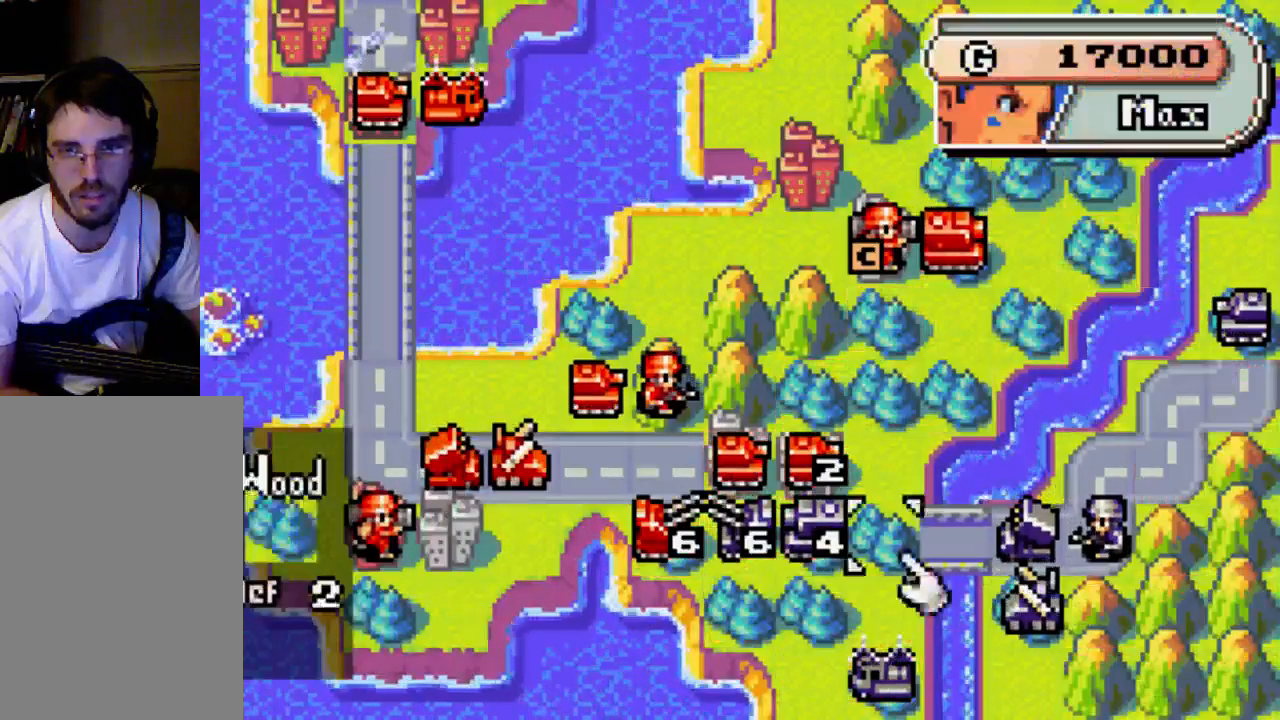
{"buttons": [], "left_stick": "center", "right_stick": "center", "events": [[133, "DPAD_LEFT", "up"]]}
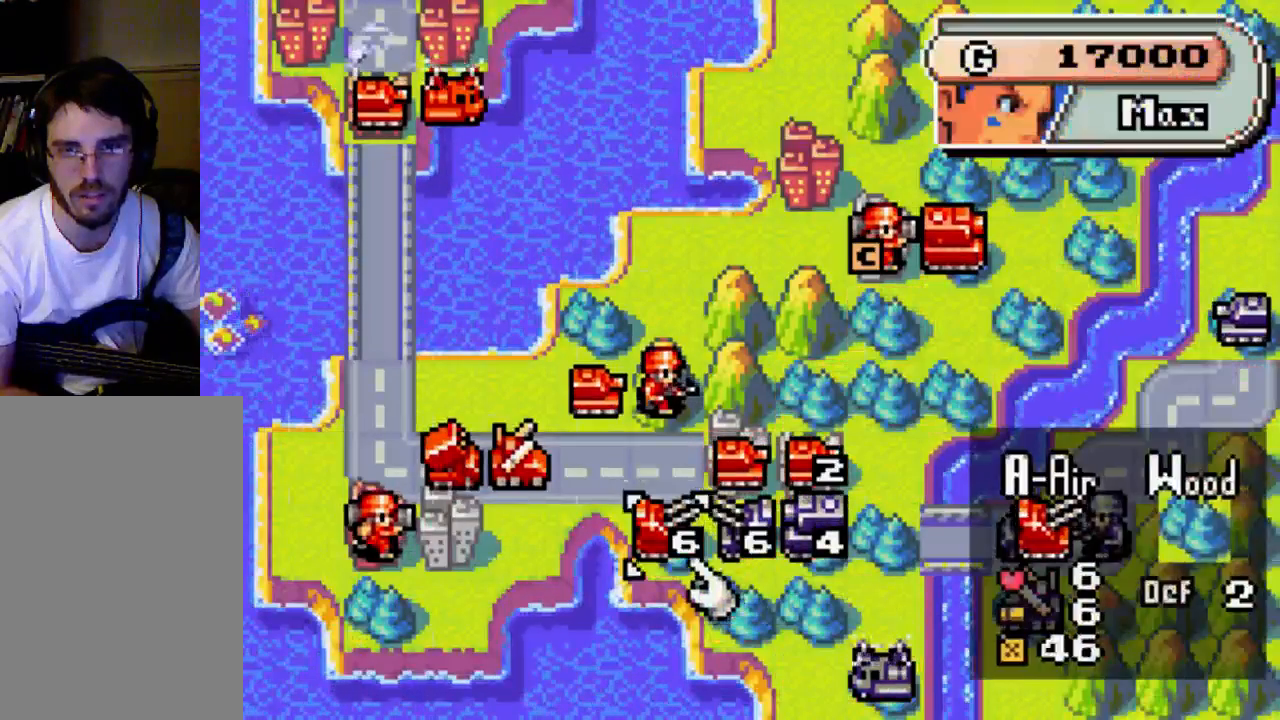
{"buttons": [], "left_stick": "center", "right_stick": "center", "events": []}
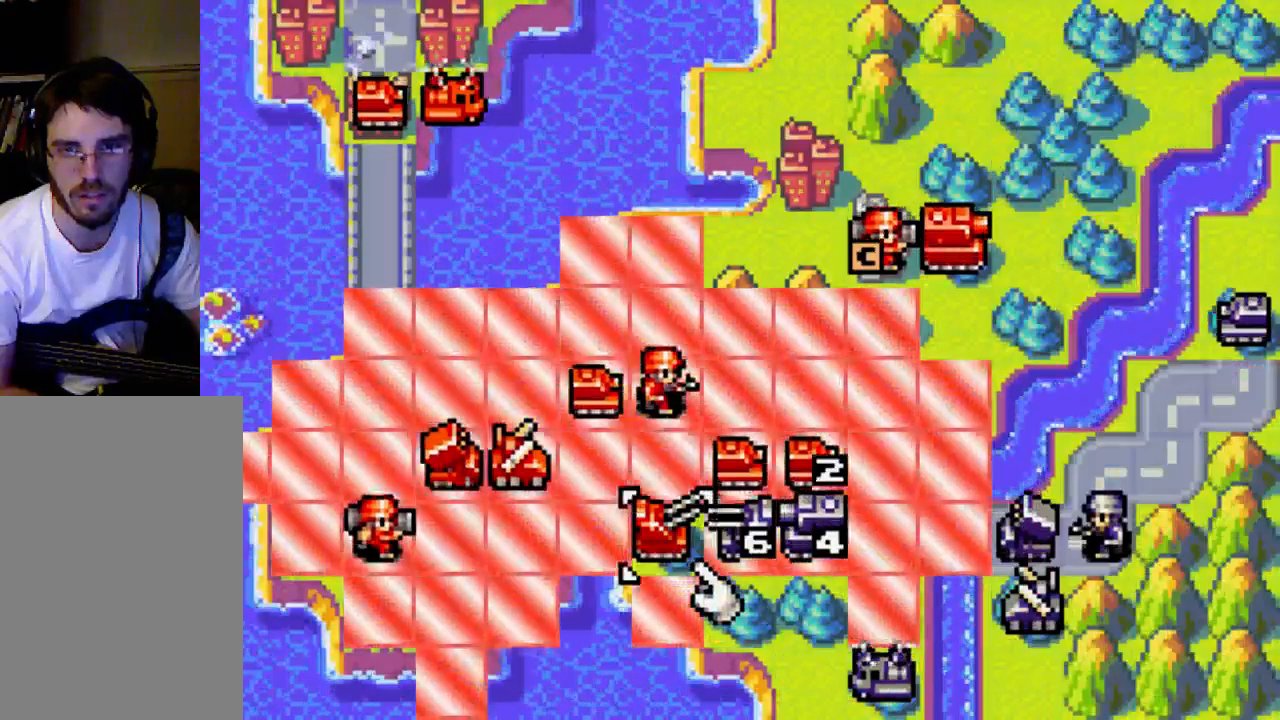
{"buttons": [], "left_stick": "center", "right_stick": "center", "events": []}
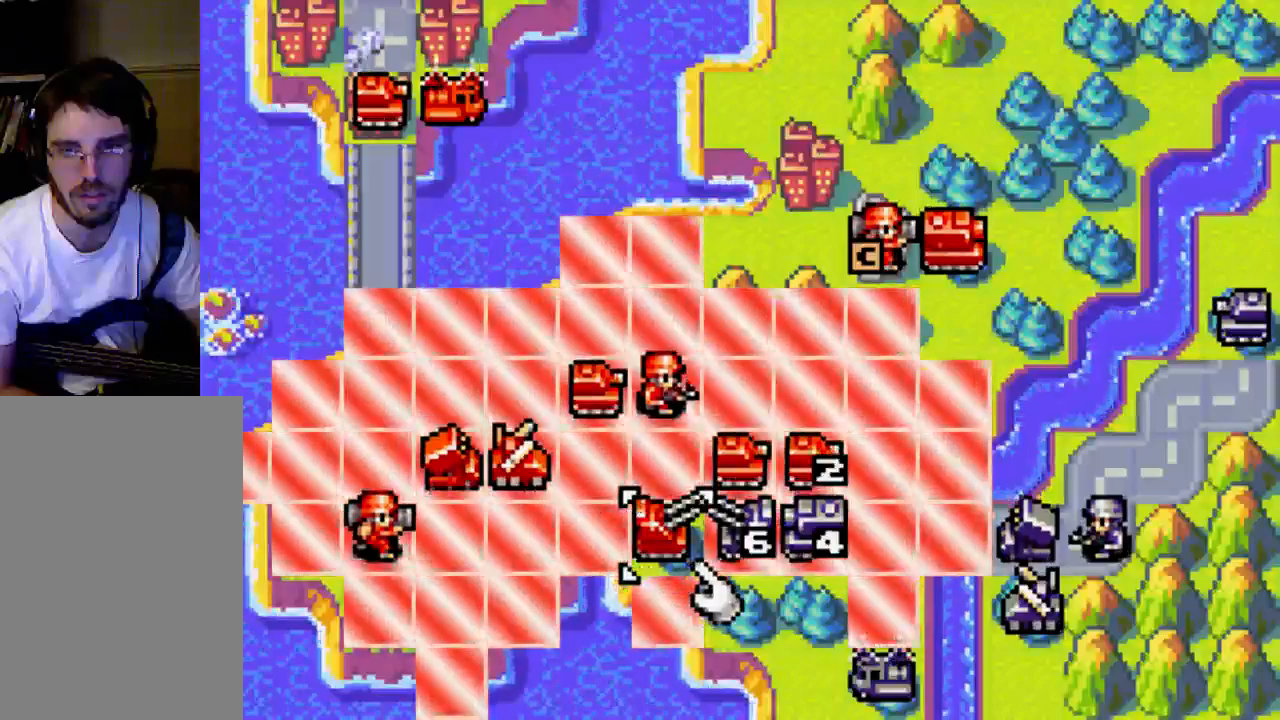
{"buttons": [], "left_stick": "center", "right_stick": "center", "events": []}
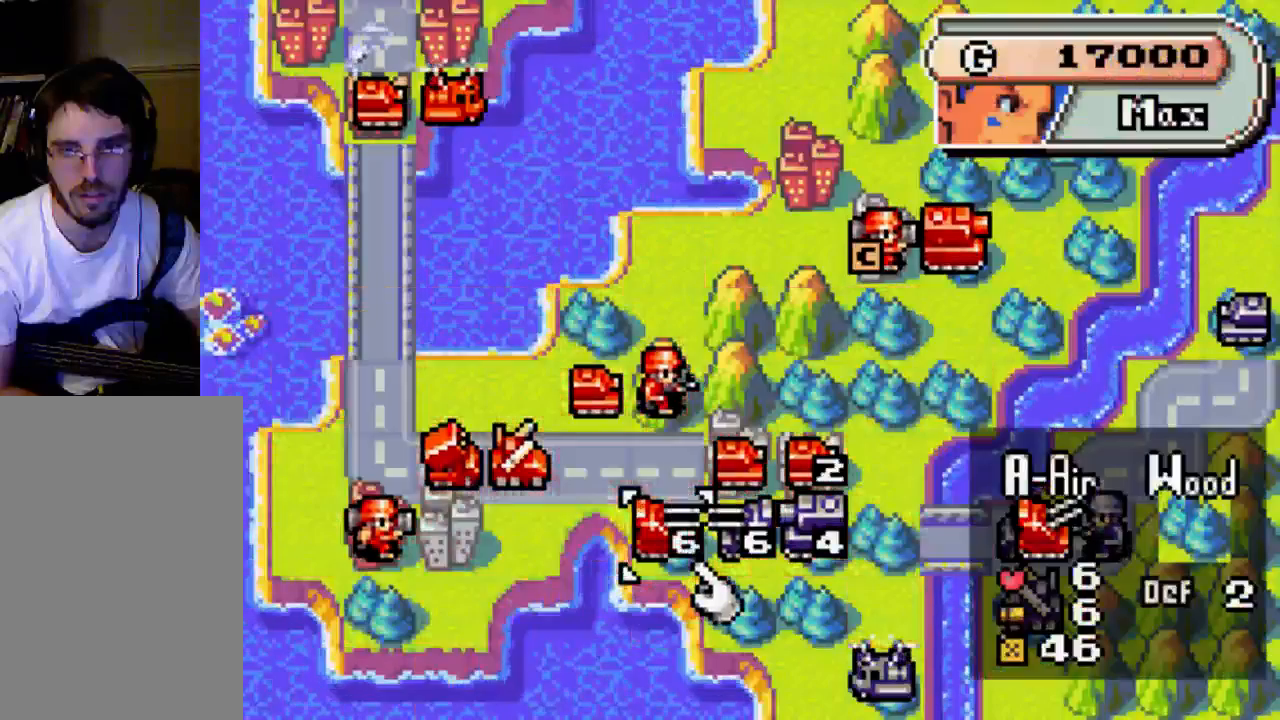
{"buttons": [], "left_stick": "center", "right_stick": "center", "events": []}
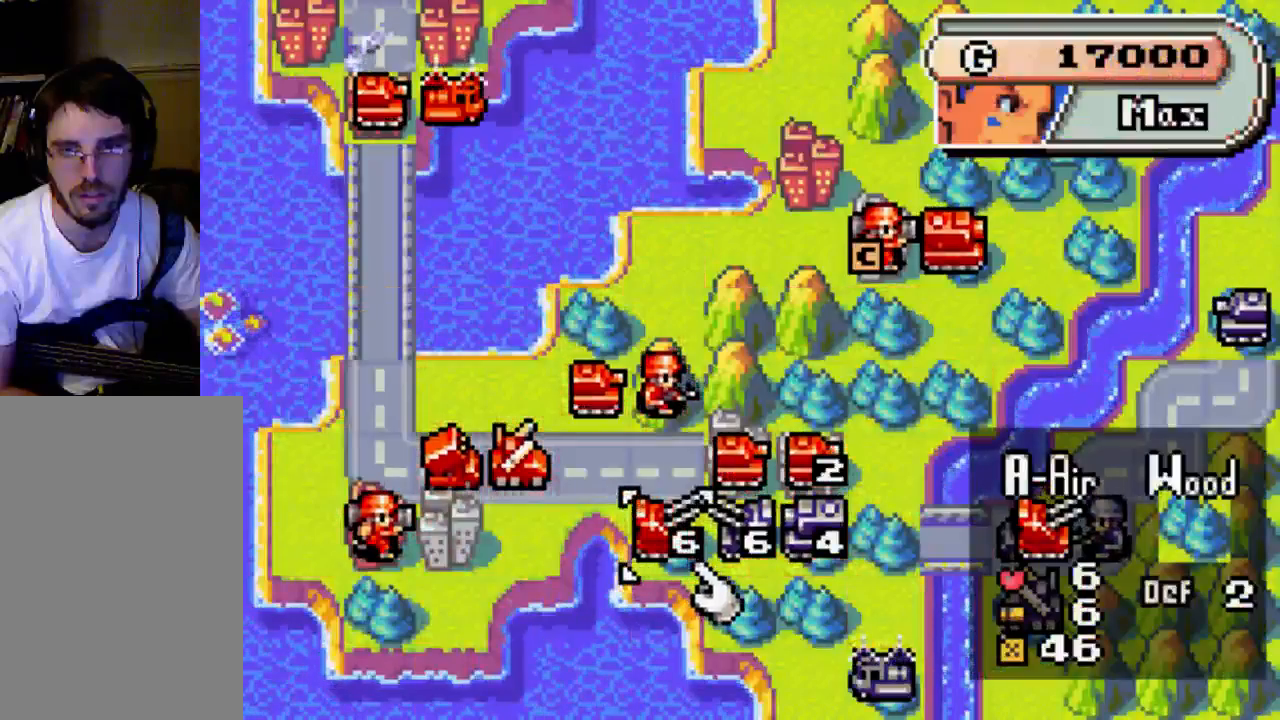
{"buttons": [], "left_stick": "center", "right_stick": "center", "events": []}
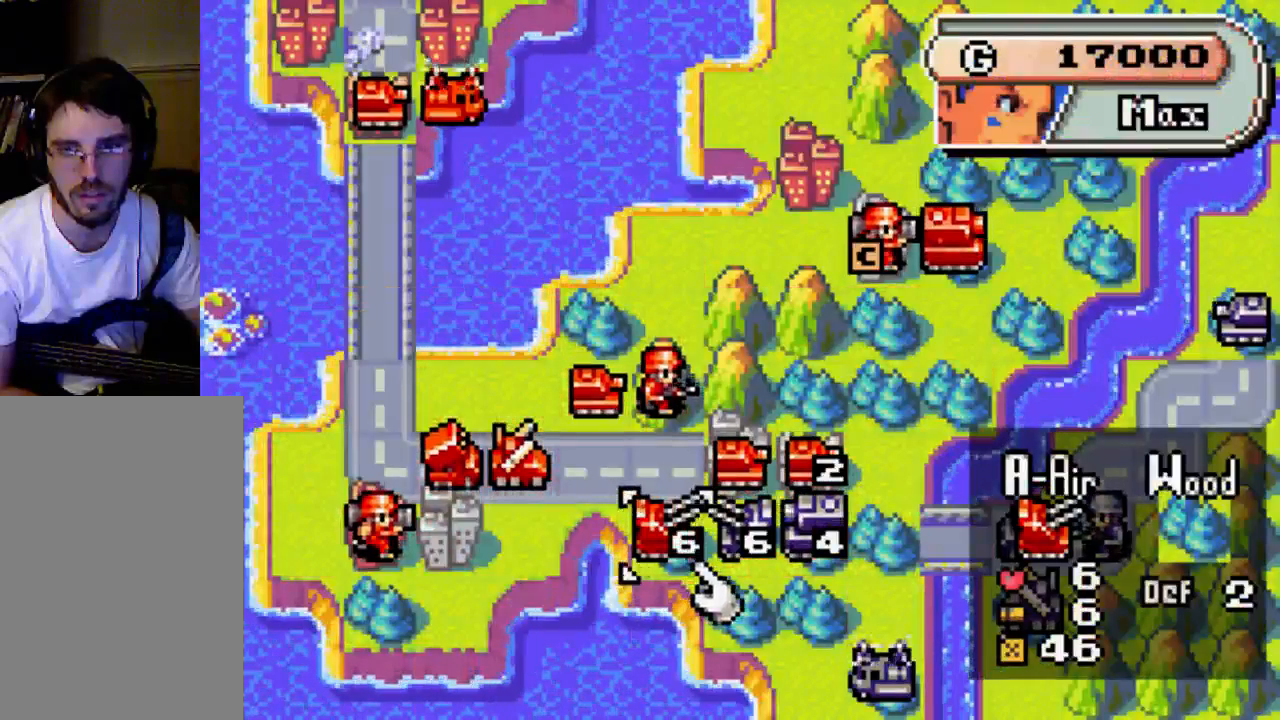
{"buttons": [], "left_stick": "center", "right_stick": "center", "events": []}
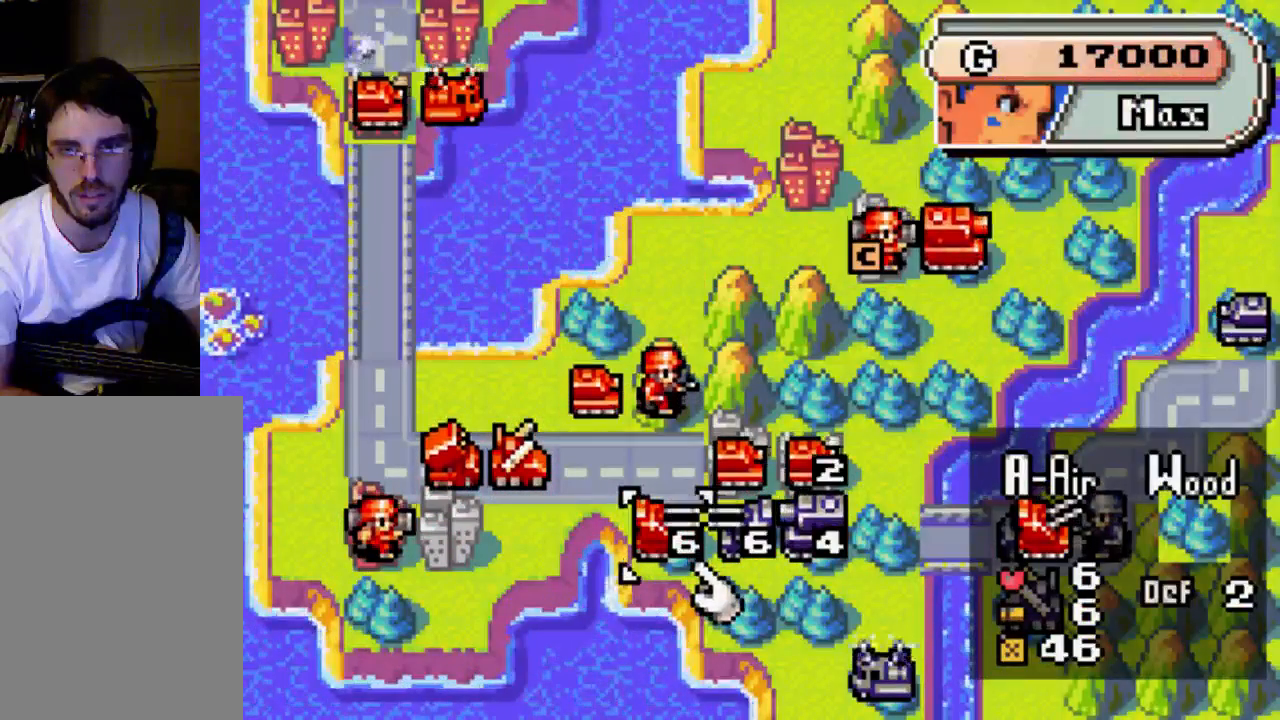
{"buttons": ["R1"], "left_stick": "center", "right_stick": "center", "events": [[67, "R1", "down"]]}
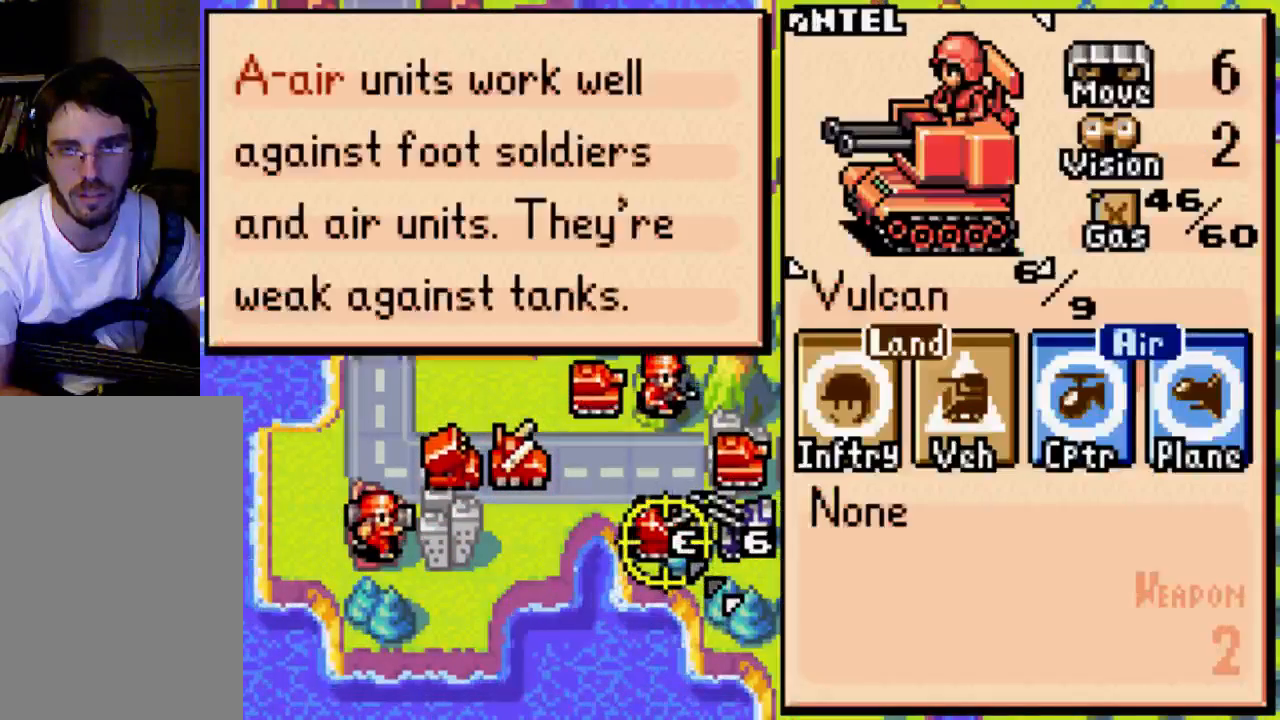
{"buttons": [], "left_stick": "center", "right_stick": "center", "events": [[333, "R1", "up"]]}
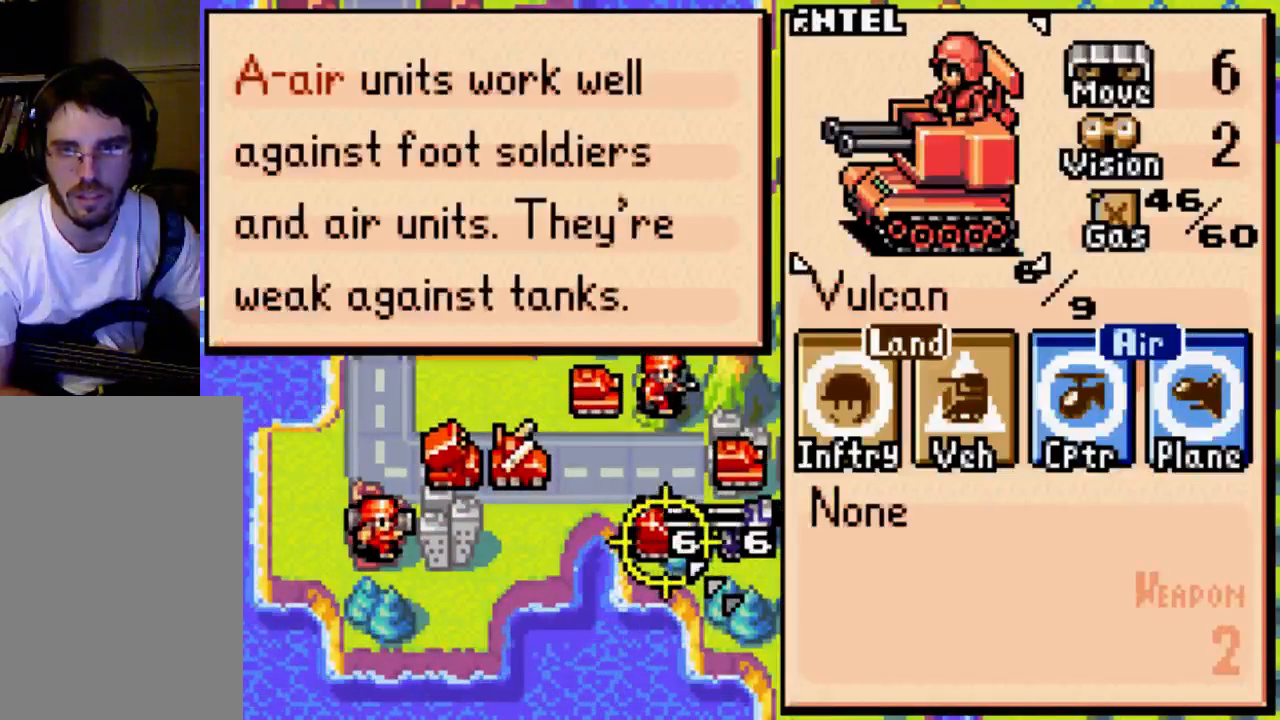
{"buttons": [], "left_stick": "center", "right_stick": "center", "events": [[300, "R1", "down"], [433, "R1", "up"]]}
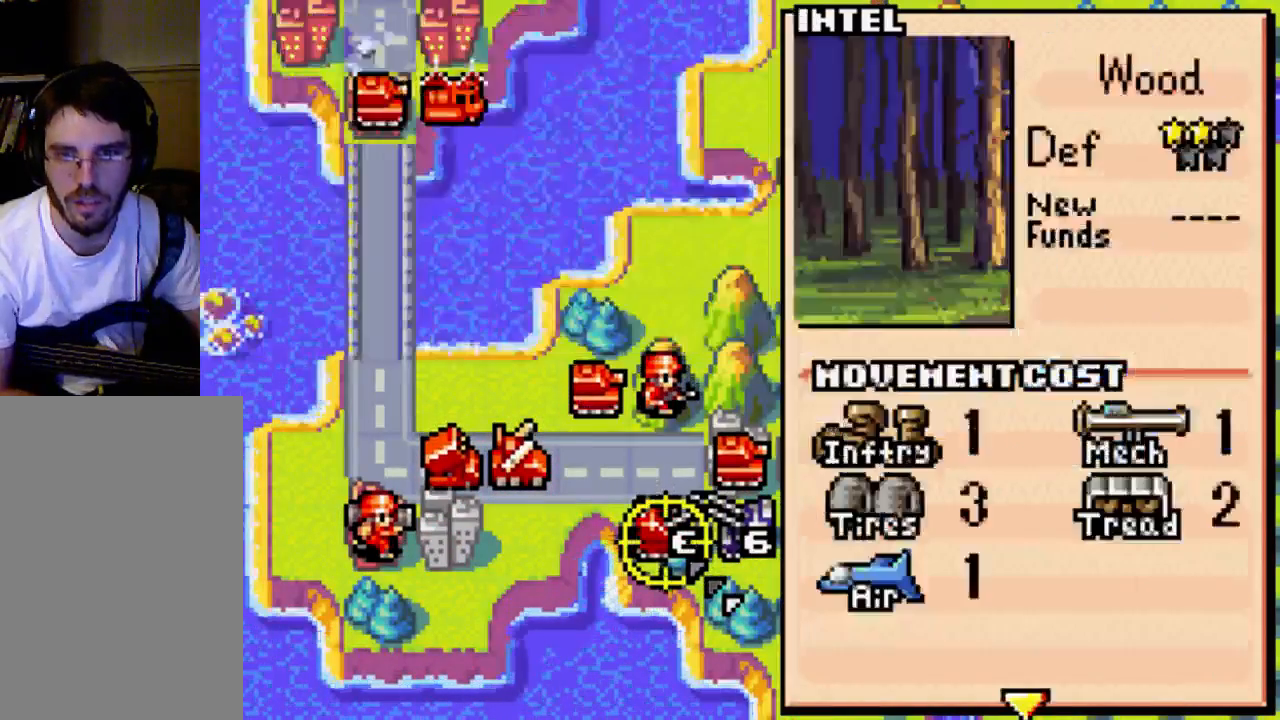
{"buttons": [], "left_stick": "center", "right_stick": "center", "events": []}
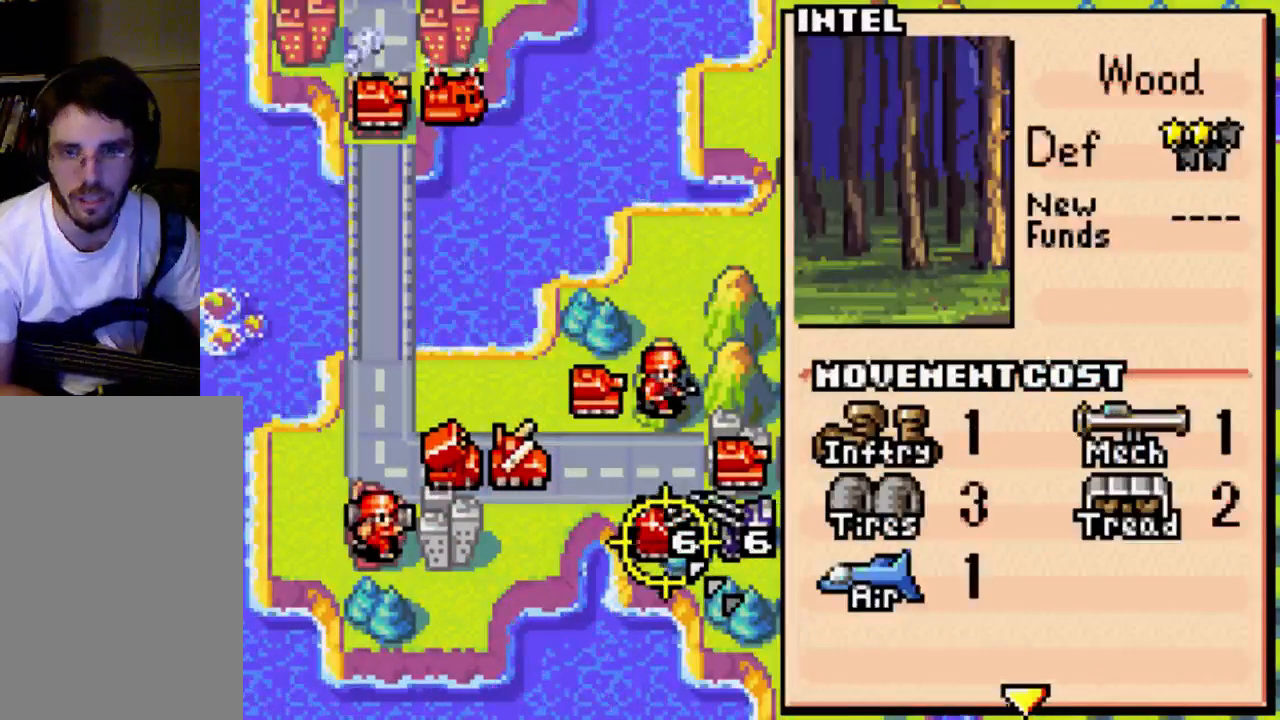
{"buttons": [], "left_stick": "center", "right_stick": "center", "events": []}
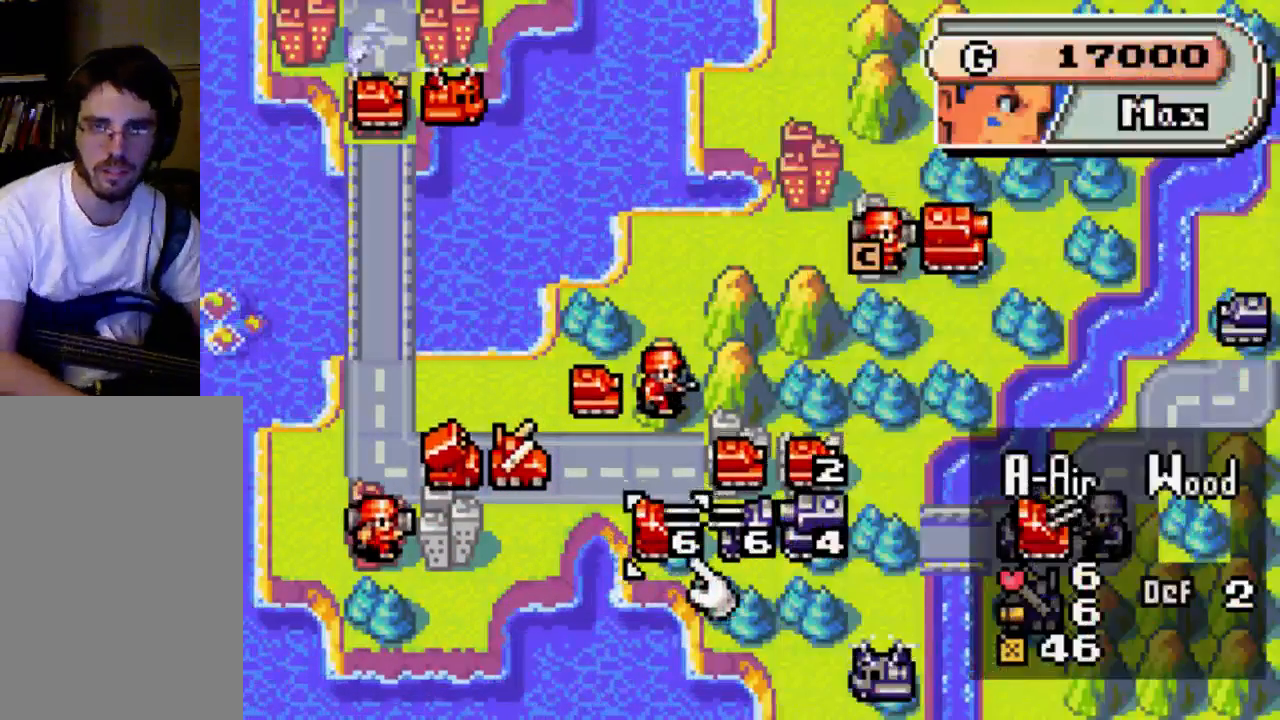
{"buttons": [], "left_stick": "center", "right_stick": "center", "events": [[200, "DPAD_UP", "down"], [333, "DPAD_UP", "up"]]}
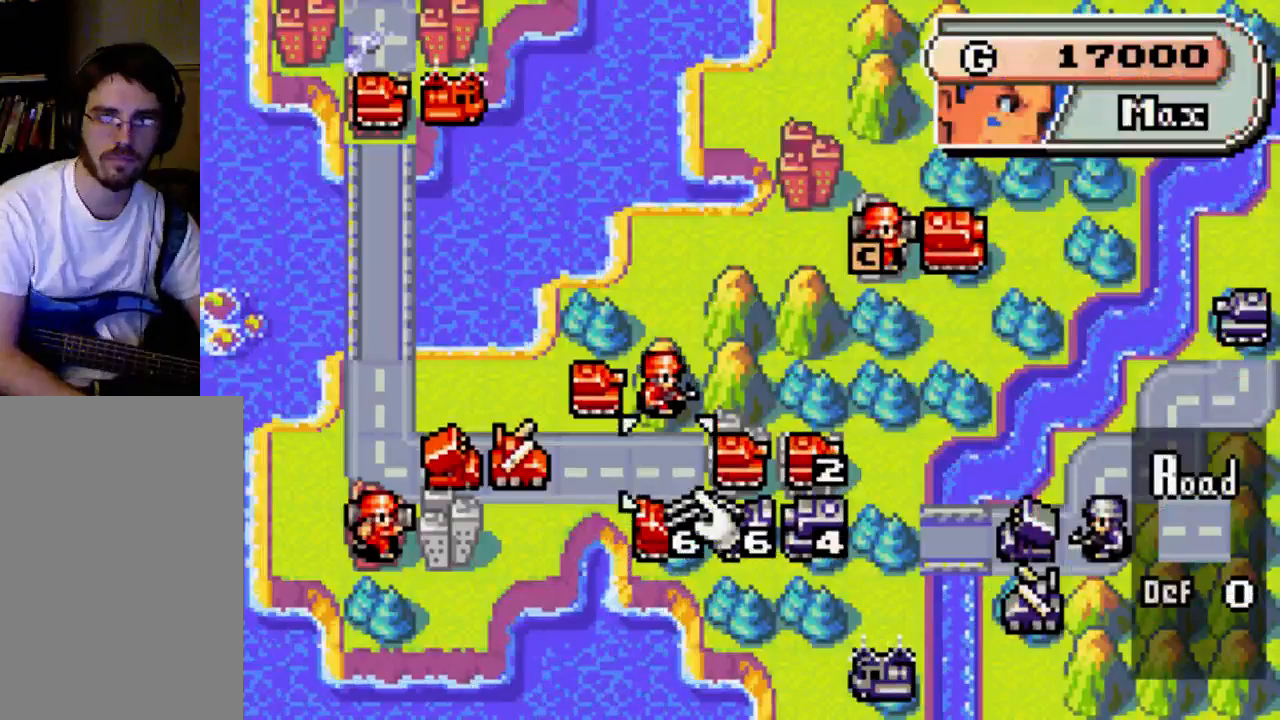
{"buttons": [], "left_stick": "center", "right_stick": "center", "events": [[267, "DPAD_DOWN", "down"], [367, "DPAD_DOWN", "up"]]}
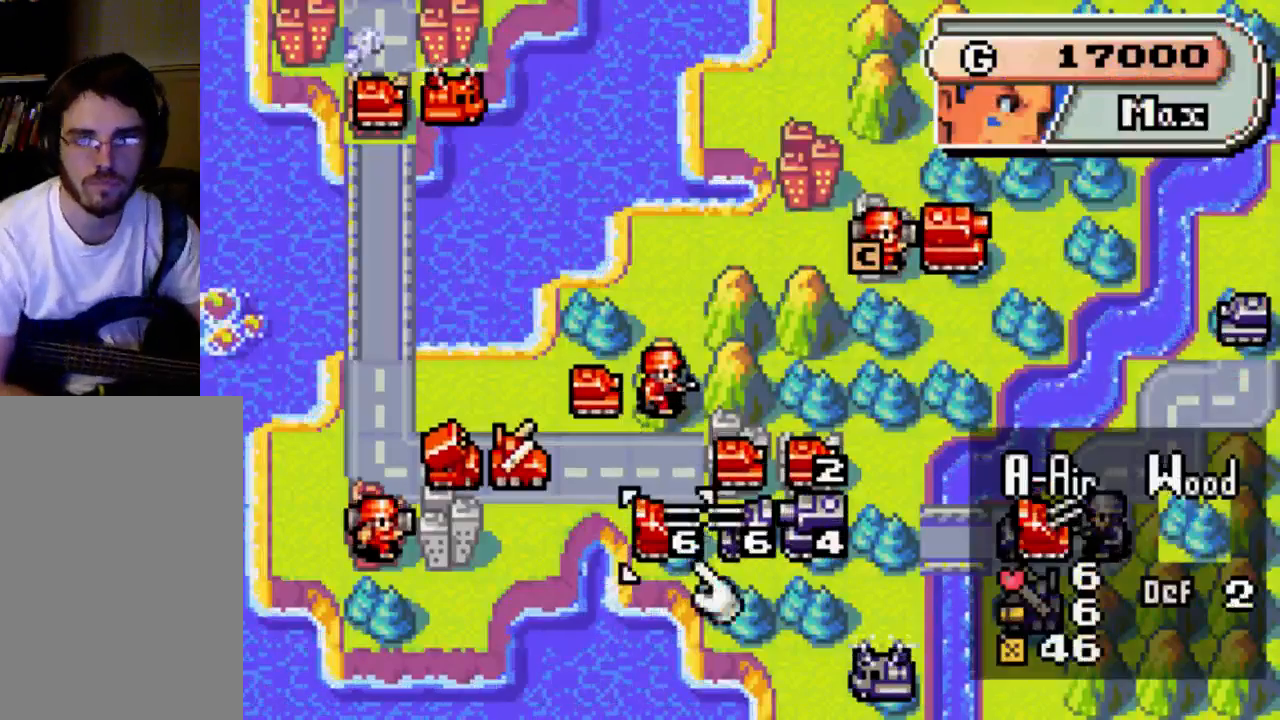
{"buttons": [], "left_stick": "center", "right_stick": "center", "events": []}
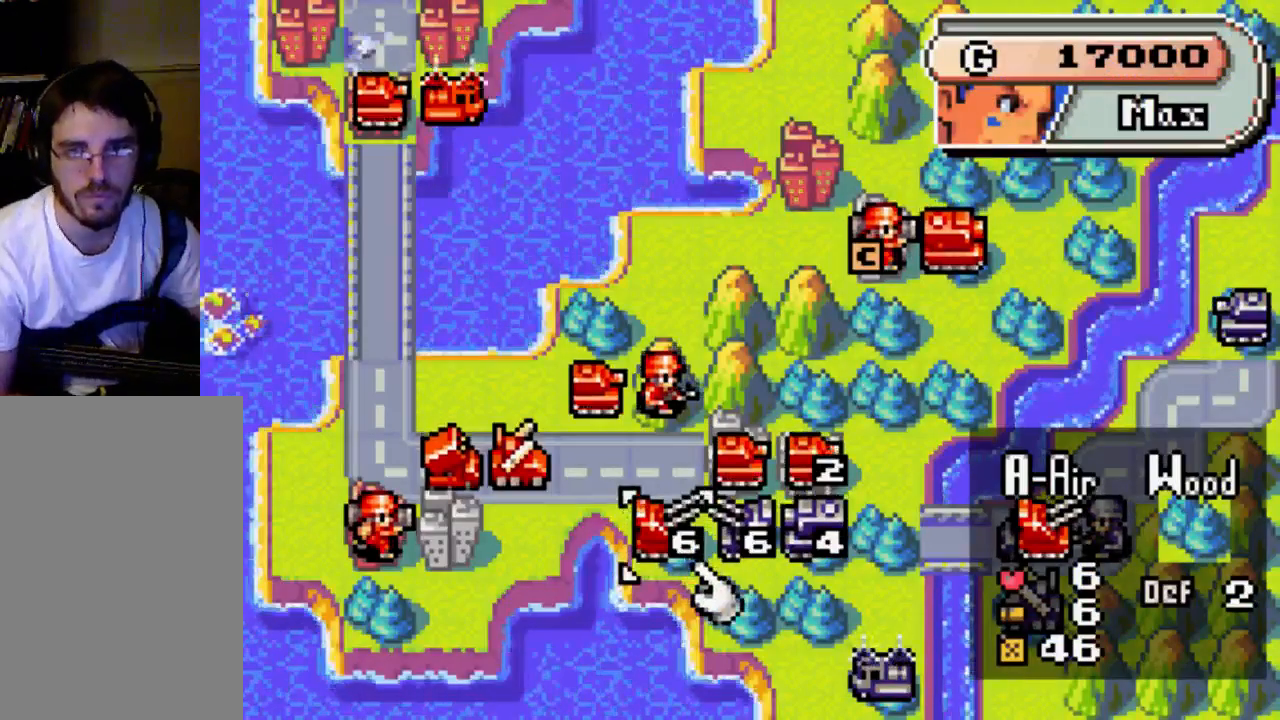
{"buttons": [], "left_stick": "center", "right_stick": "center", "events": []}
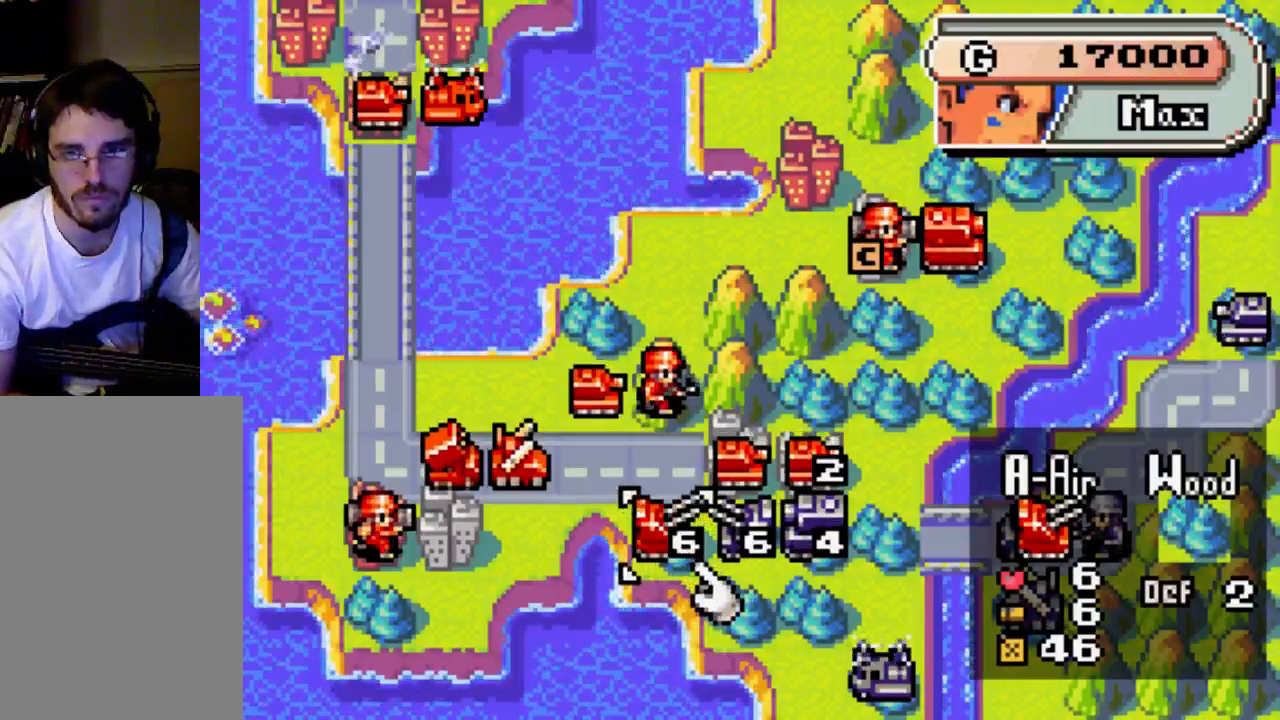
{"buttons": ["DPAD_RIGHT"], "left_stick": "center", "right_stick": "center", "events": [[433, "DPAD_RIGHT", "down"]]}
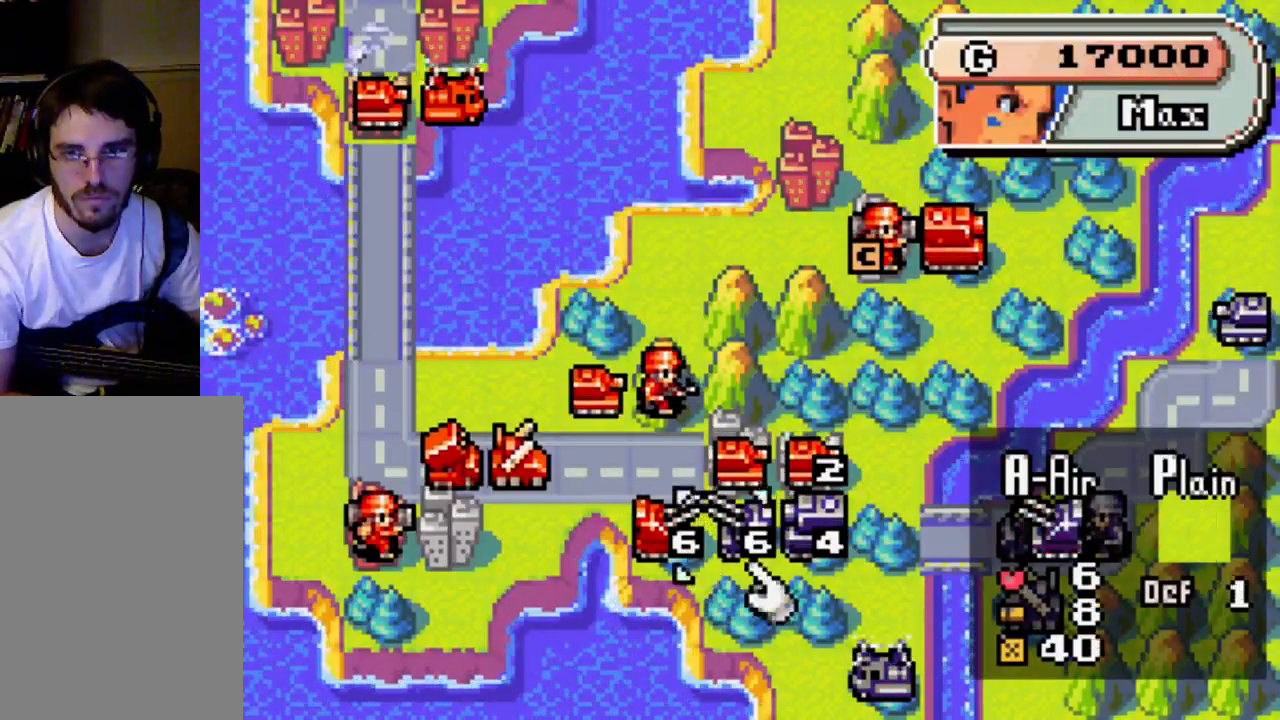
{"buttons": [], "left_stick": "center", "right_stick": "center", "events": [[333, "DPAD_RIGHT", "up"]]}
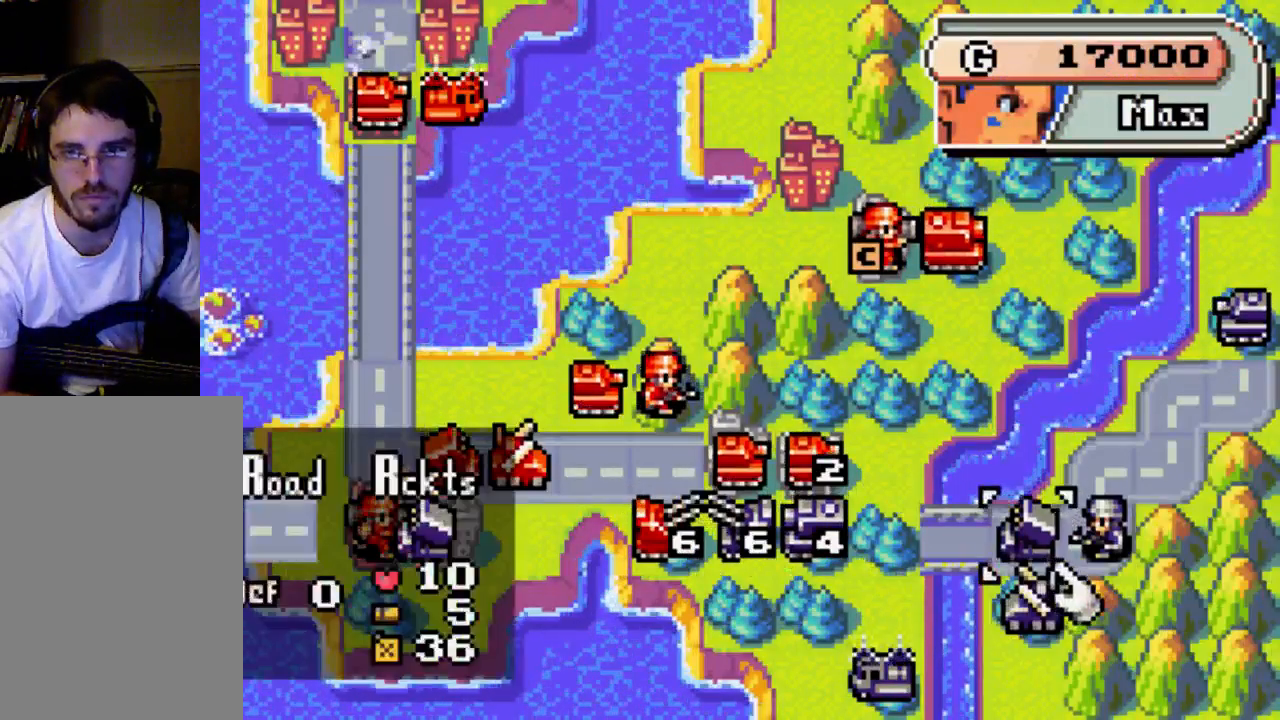
{"buttons": ["DPAD_LEFT"], "left_stick": "center", "right_stick": "center", "events": [[333, "DPAD_LEFT", "down"]]}
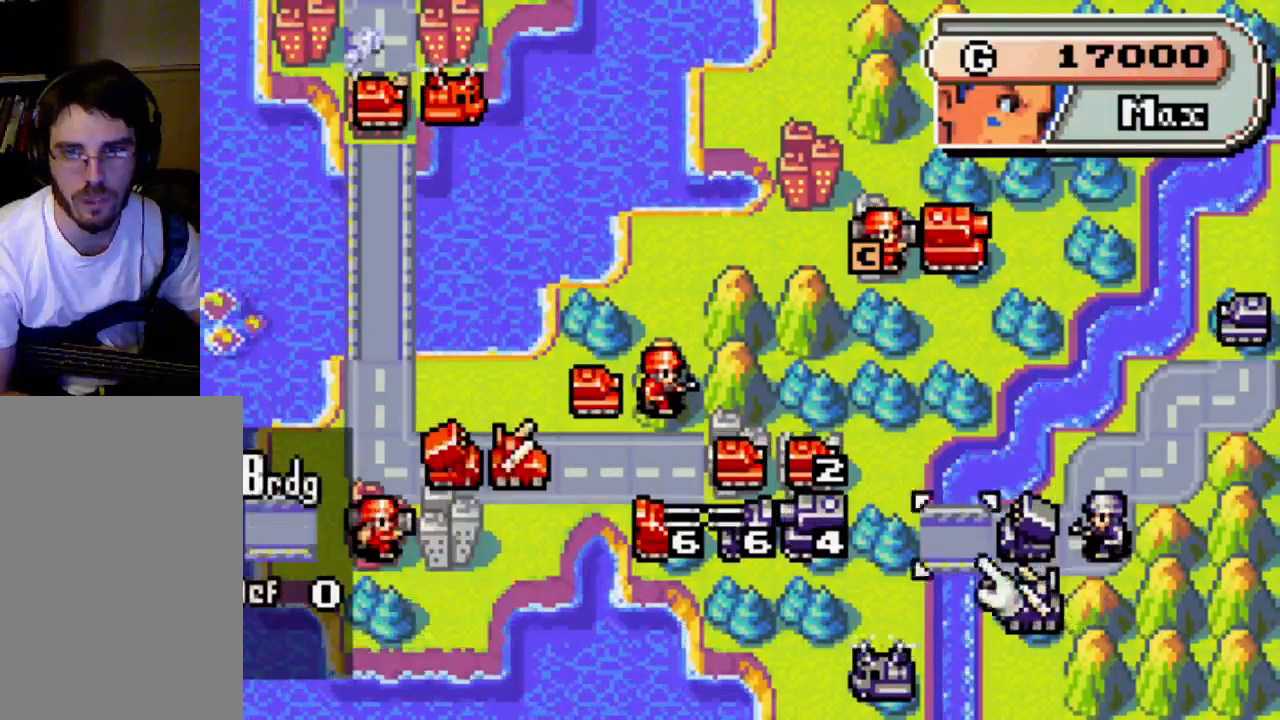
{"buttons": [], "left_stick": "center", "right_stick": "center", "events": [[200, "DPAD_LEFT", "up"]]}
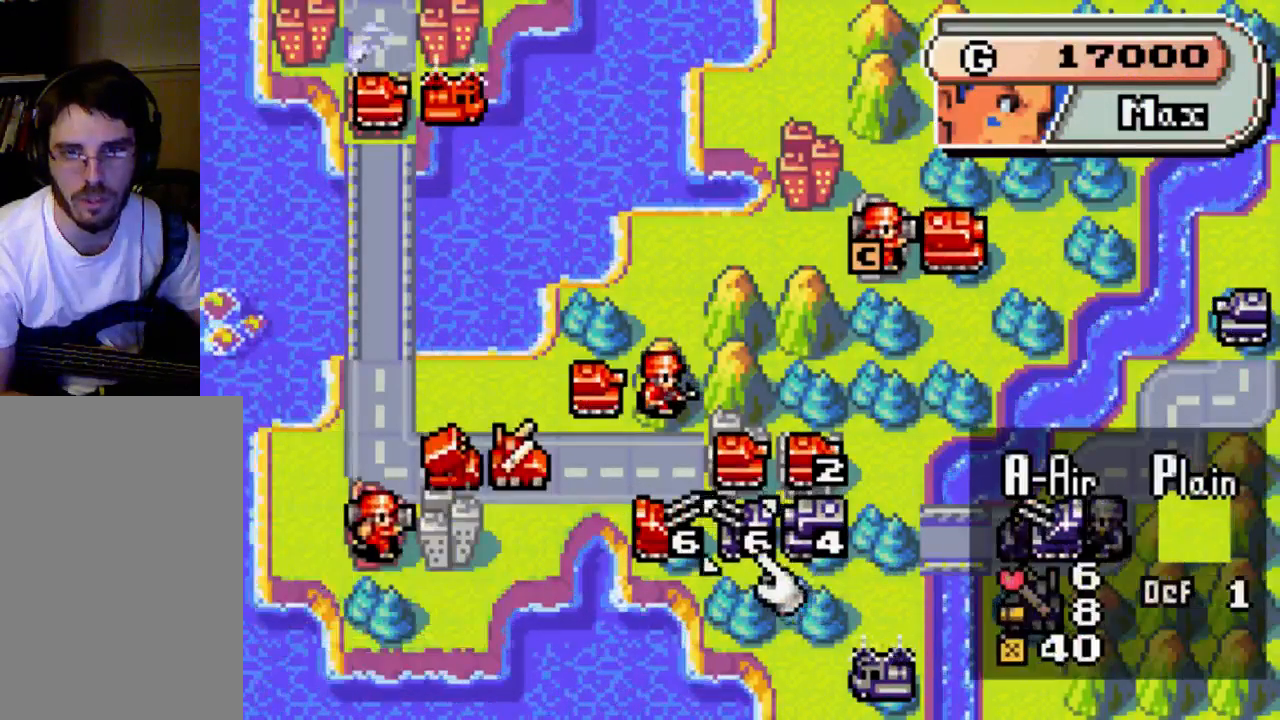
{"buttons": [], "left_stick": "center", "right_stick": "center", "events": [[200, "DPAD_LEFT", "down"], [367, "DPAD_LEFT", "up"]]}
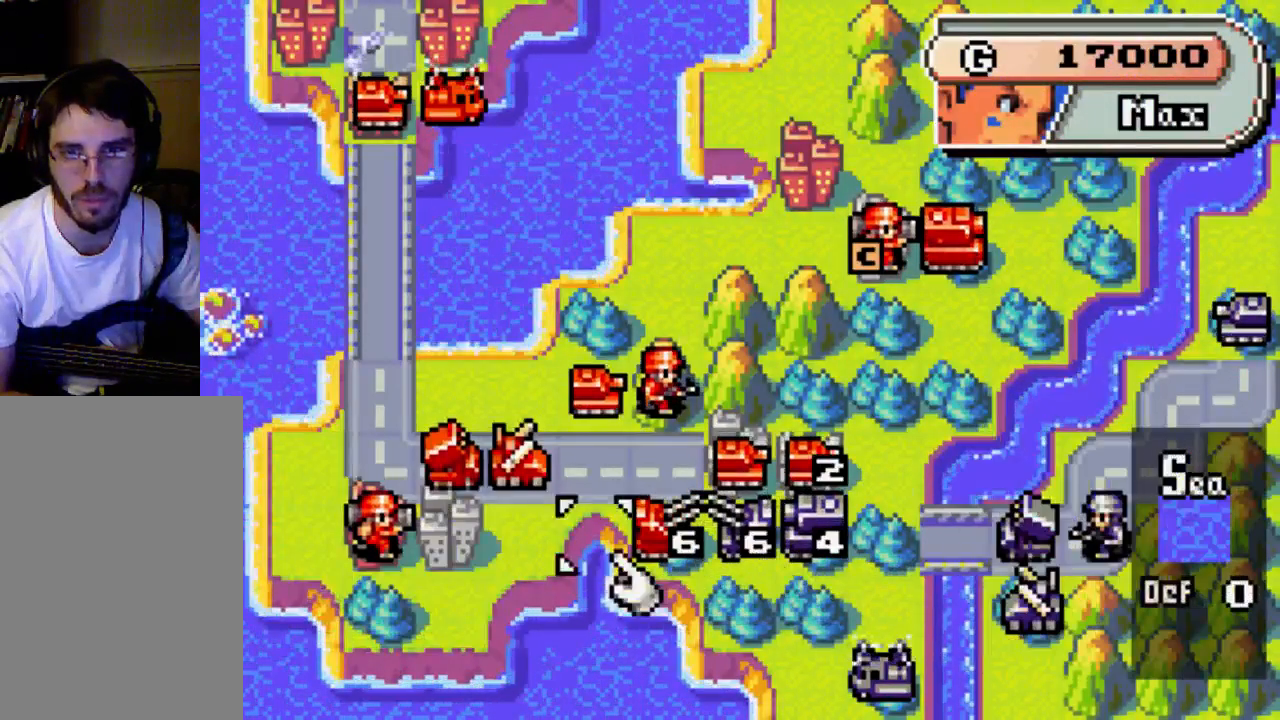
{"buttons": [], "left_stick": "center", "right_stick": "center", "events": [[200, "DPAD_UP", "down"], [333, "DPAD_UP", "up"]]}
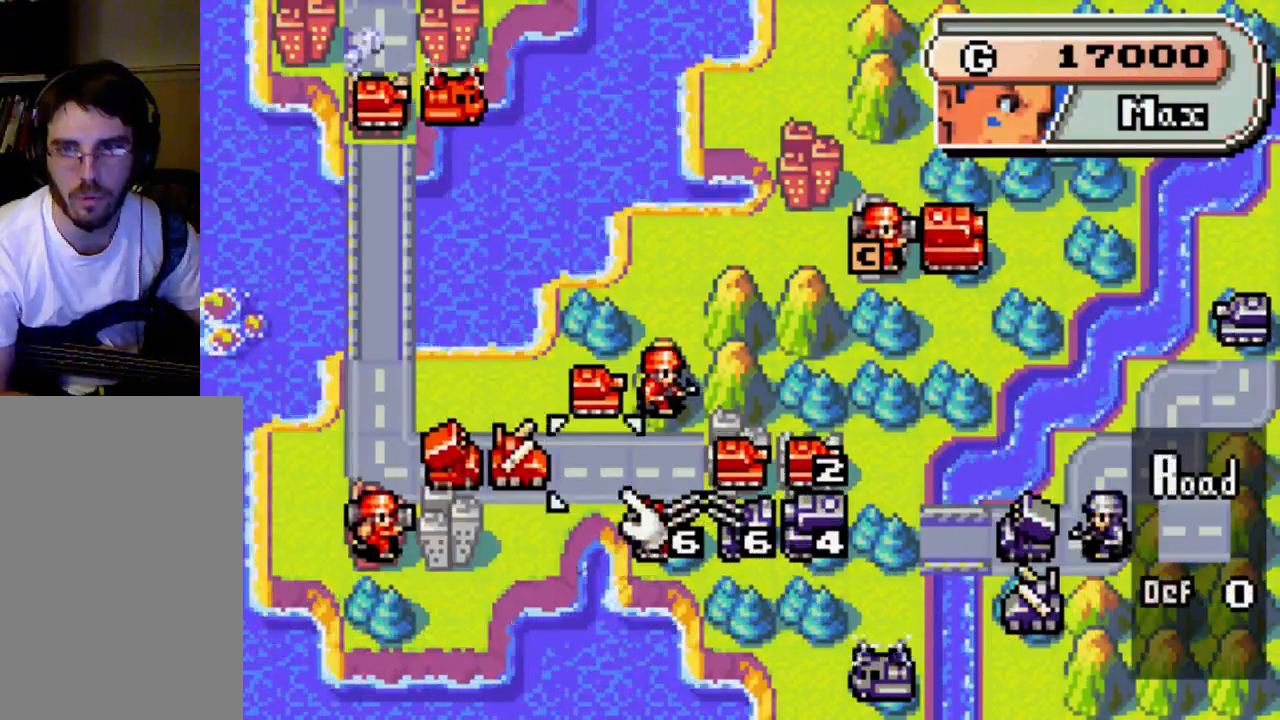
{"buttons": [], "left_stick": "center", "right_stick": "center", "events": []}